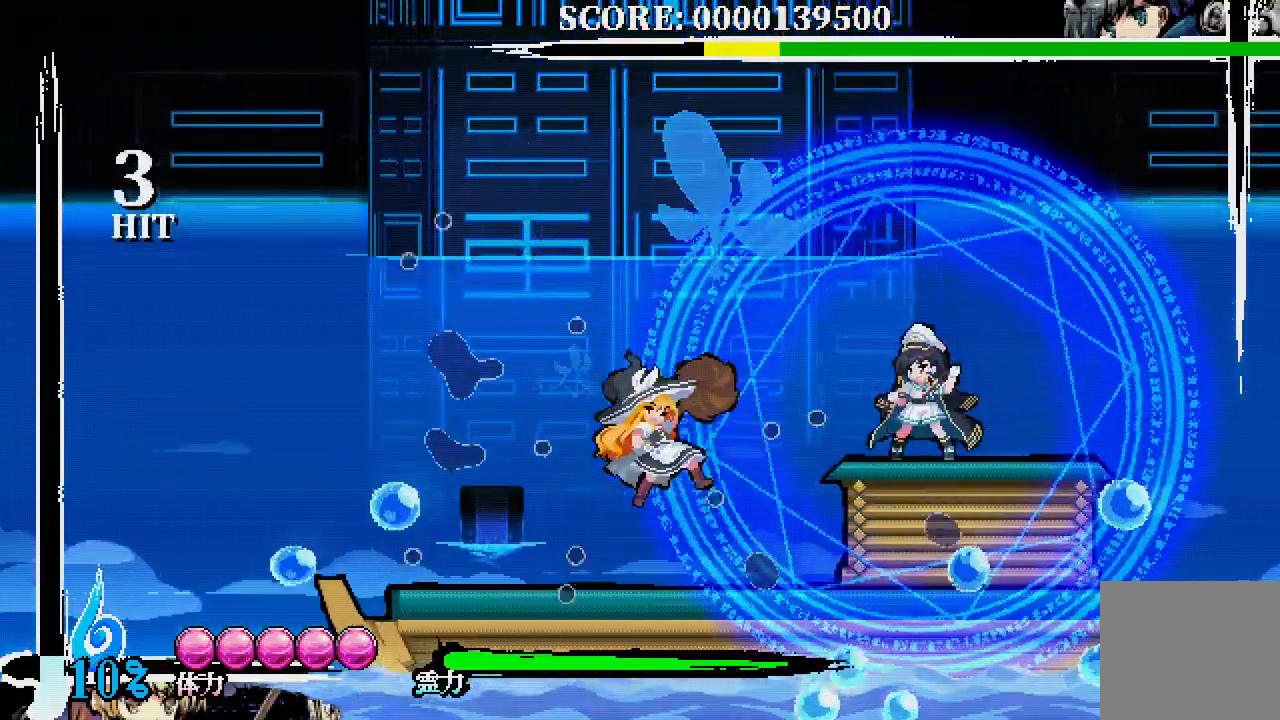
Gameplay with a controller (Xbox layout); each line is a JSON object with the inputs held at the frame after it (dt_ms = milliseconds from this image to that frame). "events" lists button and stick changes between this image and that frame as [ms after this image, input, new state], when the widget could be followed in between. Not read: DPAD_LEFT DPAD_UP L3 R3.
{"dt_ms": 500, "buttons": [], "left_stick": "center", "right_stick": "center"}
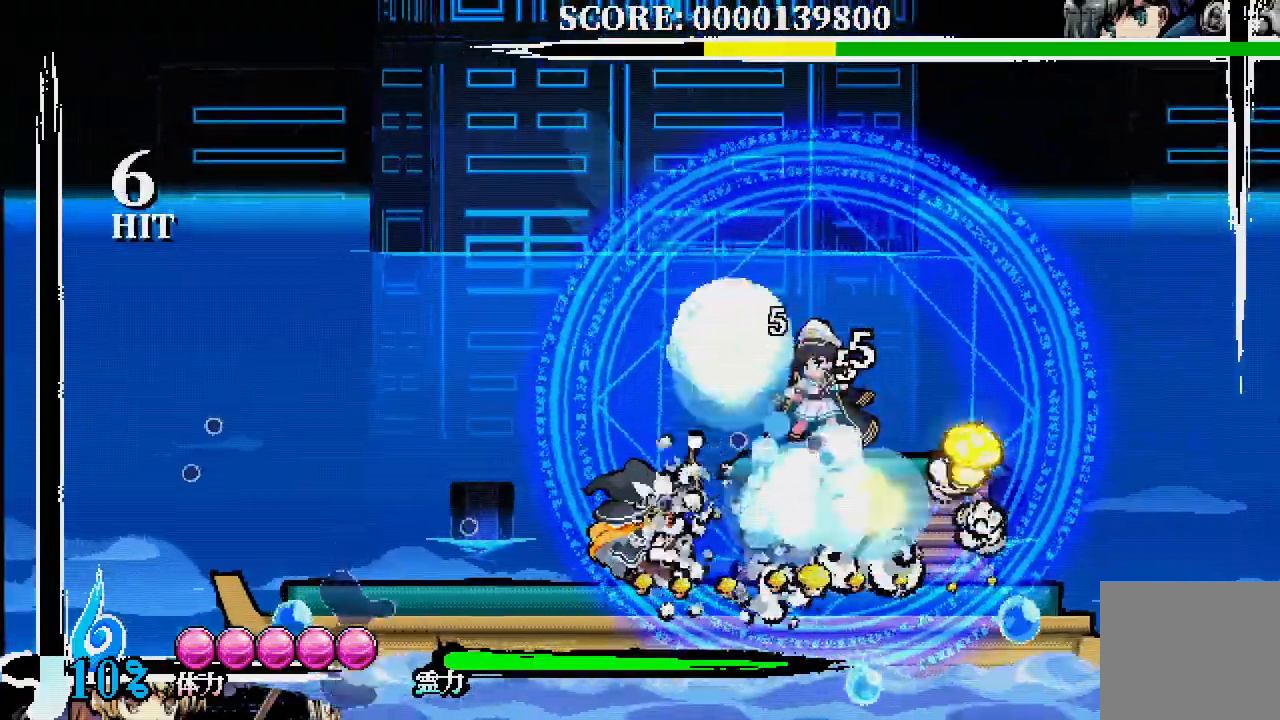
{"dt_ms": 500, "buttons": [], "left_stick": "center", "right_stick": "down", "events": [[17, "right_stick", "down-right"], [133, "right_stick", "center"], [400, "right_stick", "down"]]}
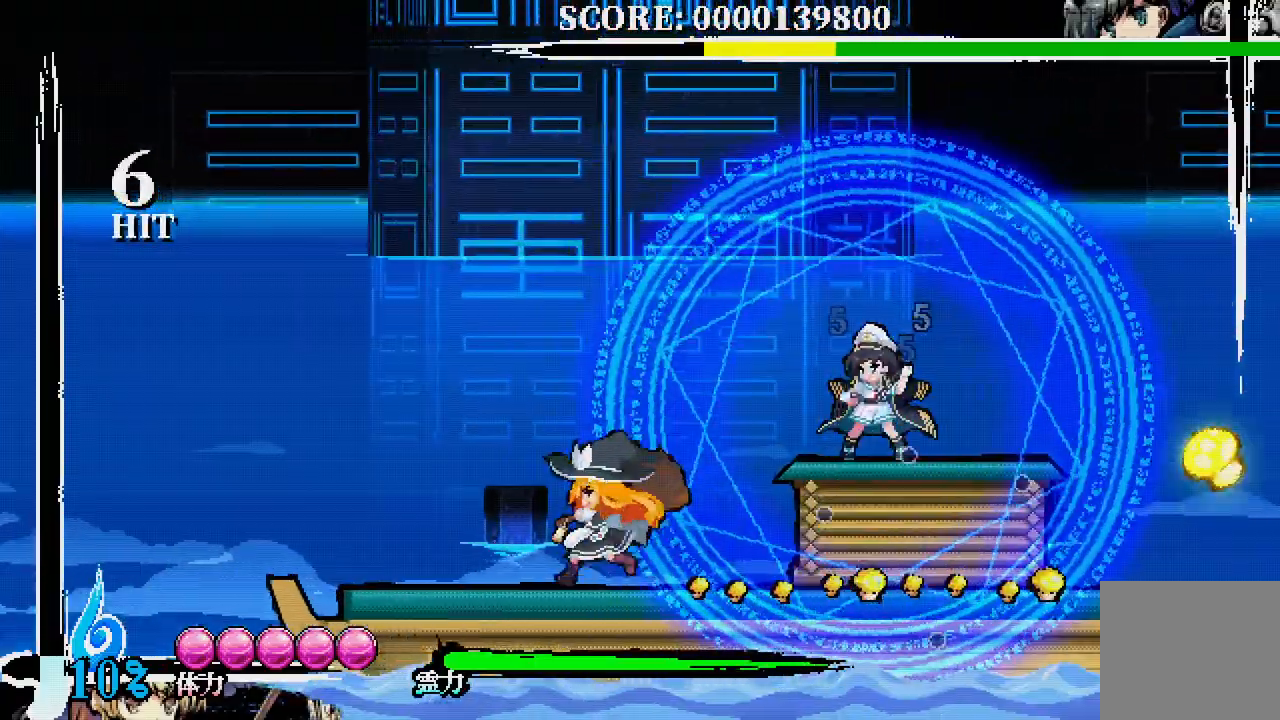
{"dt_ms": 1000, "buttons": [], "left_stick": "center", "right_stick": "center"}
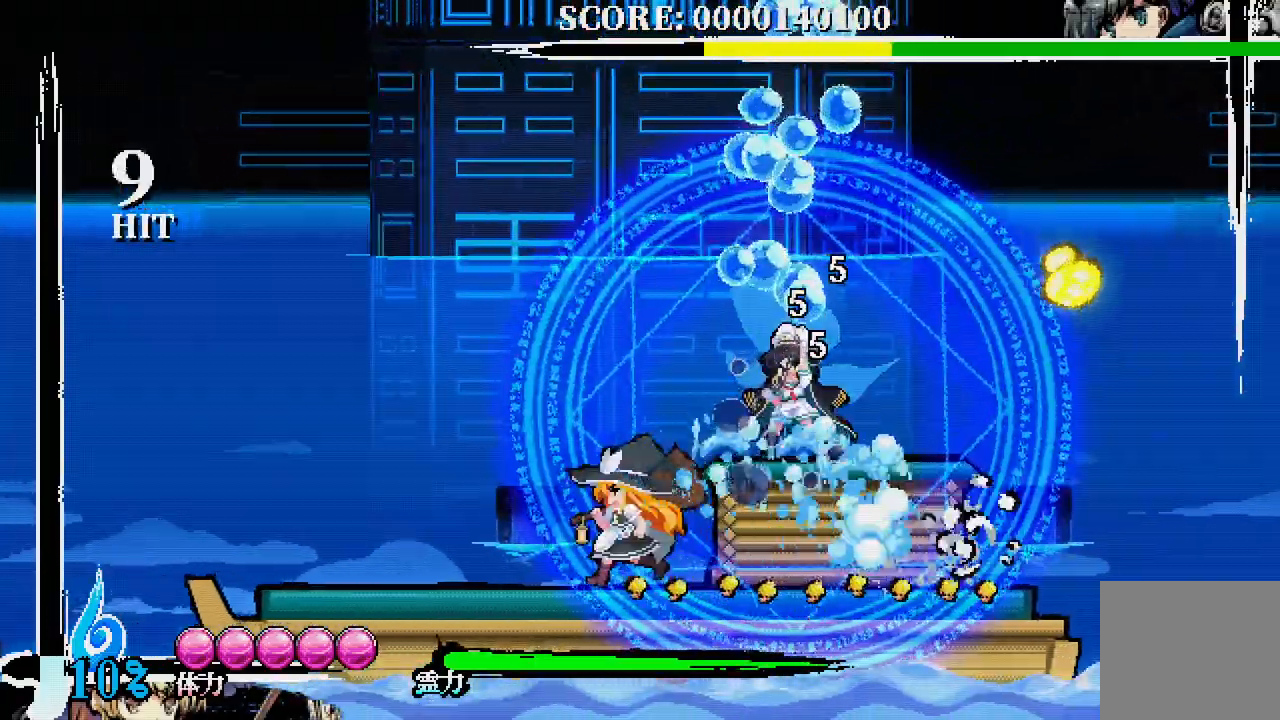
{"dt_ms": 1000, "buttons": [], "left_stick": "center", "right_stick": "center"}
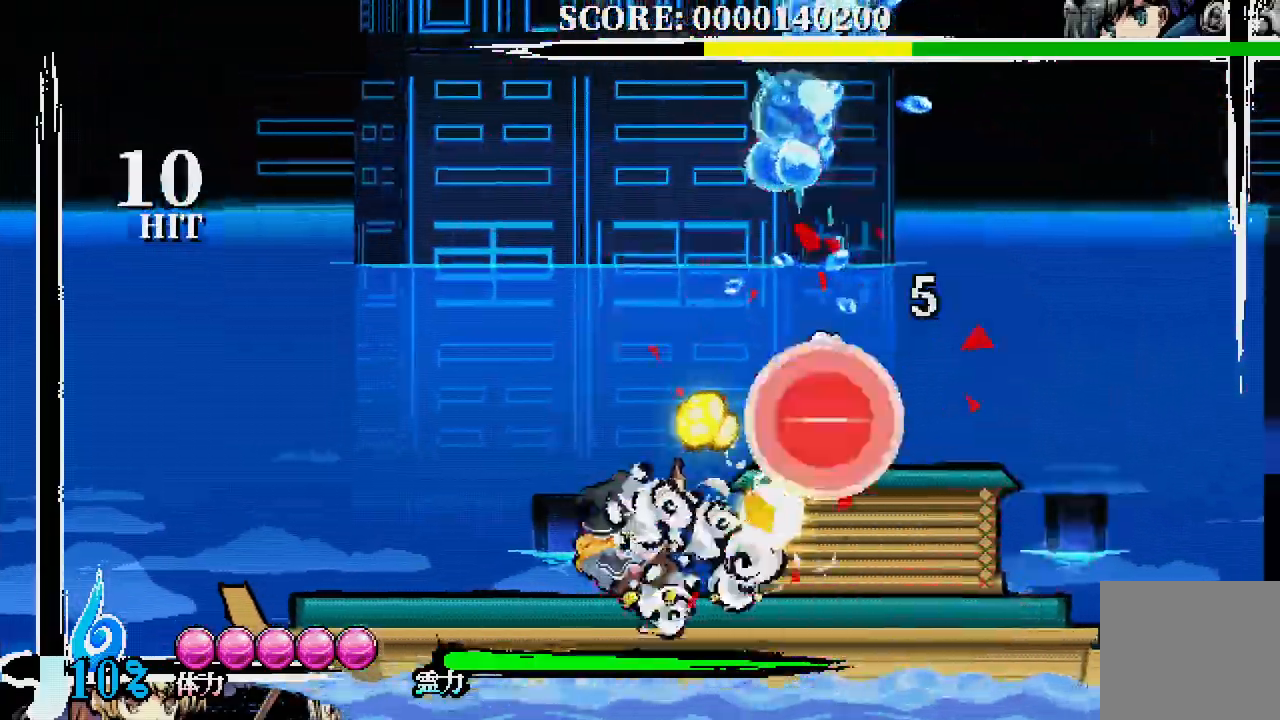
{"dt_ms": 500, "buttons": ["DPAD_RIGHT"], "left_stick": "center", "right_stick": "center", "events": [[133, "DPAD_RIGHT", "down"]]}
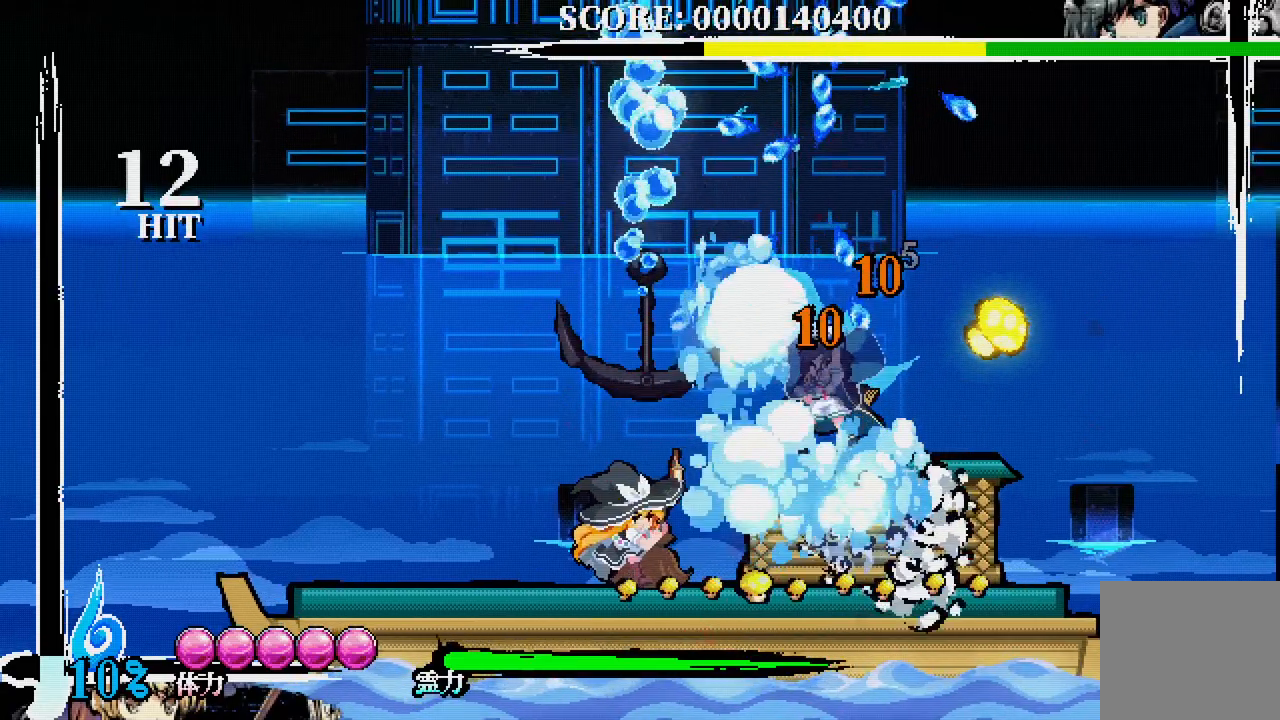
{"dt_ms": 500, "buttons": [], "left_stick": "center", "right_stick": "center", "events": [[167, "A", "down"], [283, "A", "up"], [433, "DPAD_RIGHT", "up"]]}
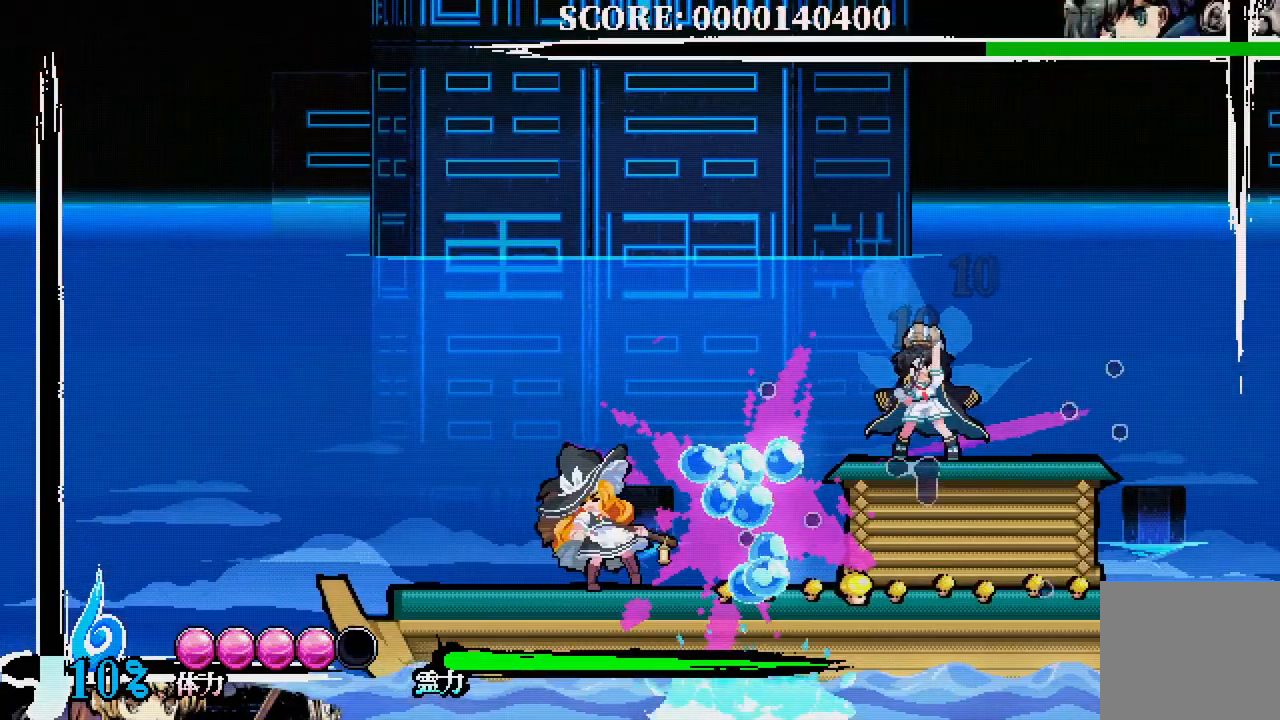
{"dt_ms": 500, "buttons": ["X", "DPAD_RIGHT"], "left_stick": "center", "right_stick": "center", "events": [[33, "DPAD_RIGHT", "down"], [467, "X", "down"]]}
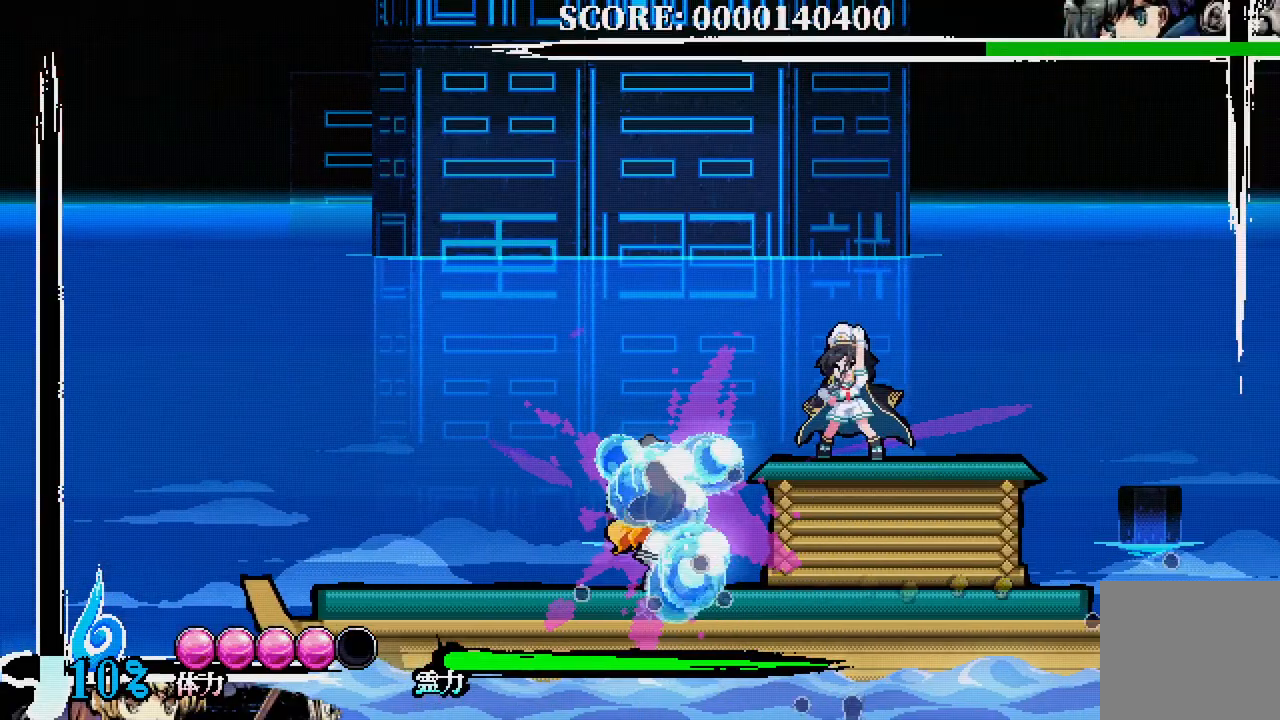
{"dt_ms": 500, "buttons": [], "left_stick": "center", "right_stick": "center", "events": [[33, "X", "up"], [133, "DPAD_RIGHT", "up"]]}